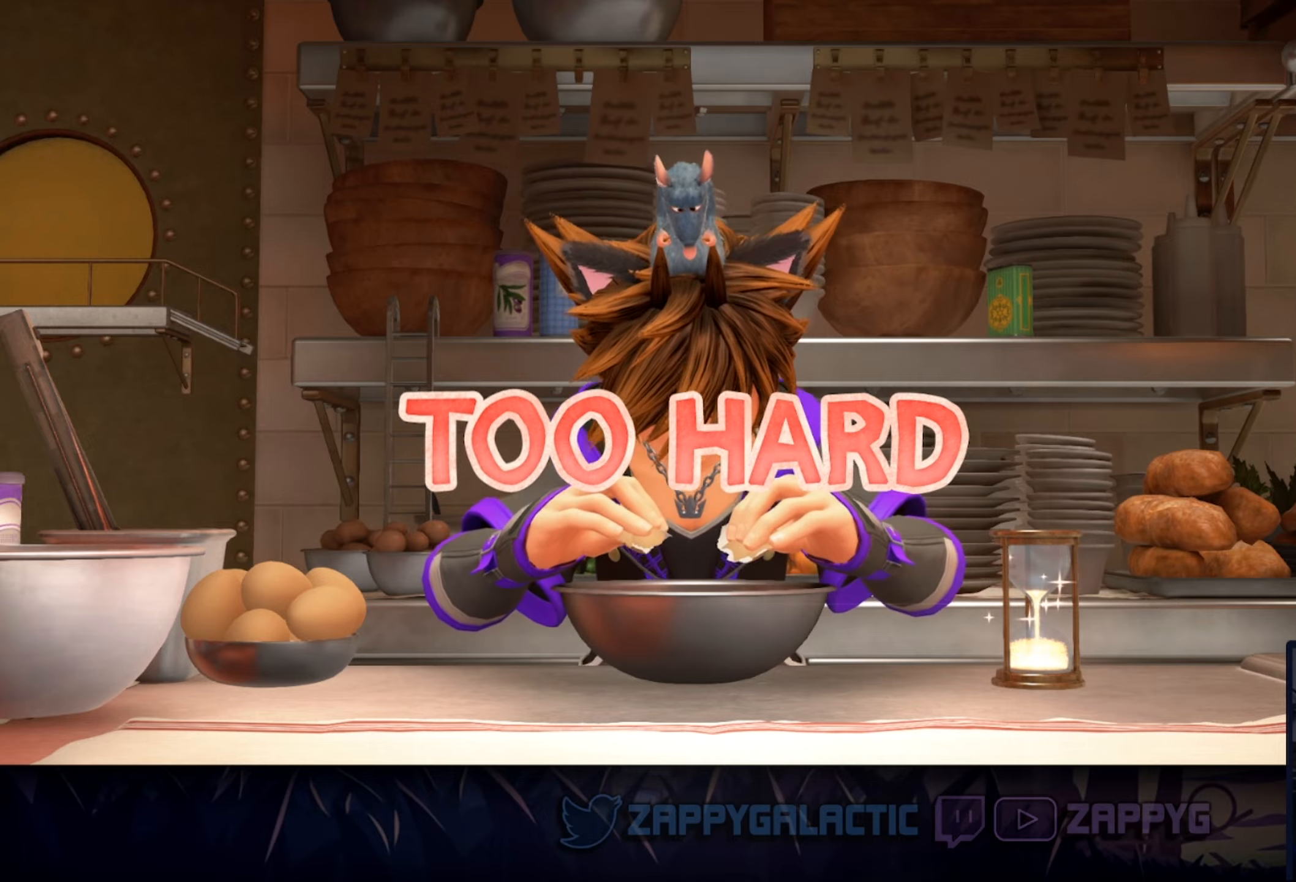
Gameplay with a controller (PlayStation layout); each line is a JSON object with the inputs held at the frame after it. "events" lists button and stick changes between this image and that frame as [ms after this image, input, new state], when the widget could be followed in between. Not read: L2 R2 START.
{"buttons": [], "left_stick": "center", "right_stick": "center", "events": []}
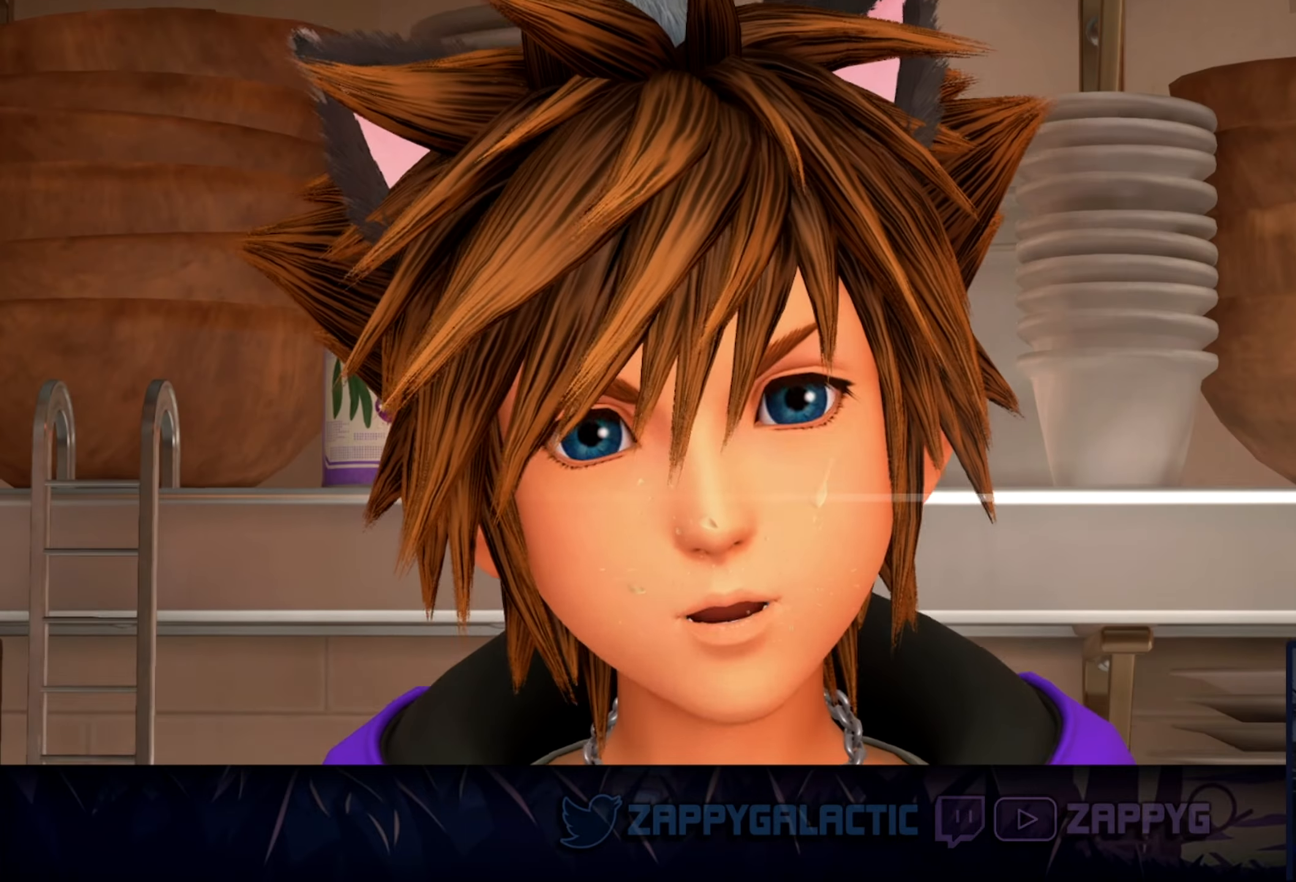
{"buttons": [], "left_stick": "center", "right_stick": "center", "events": []}
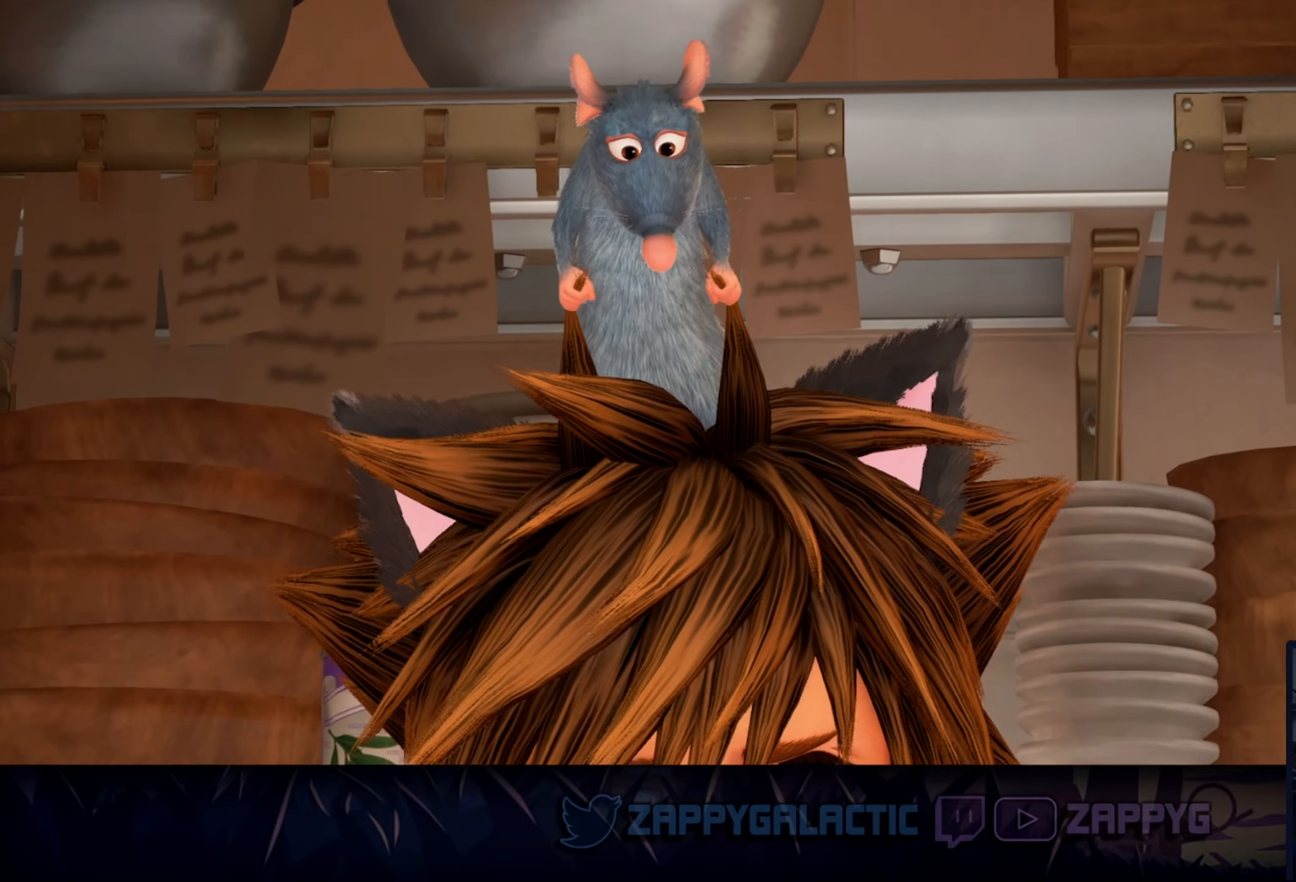
{"buttons": [], "left_stick": "center", "right_stick": "center", "events": [[117, "left_stick", "up-left"], [117, "right_stick", "right"], [233, "left_stick", "center"], [283, "right_stick", "center"]]}
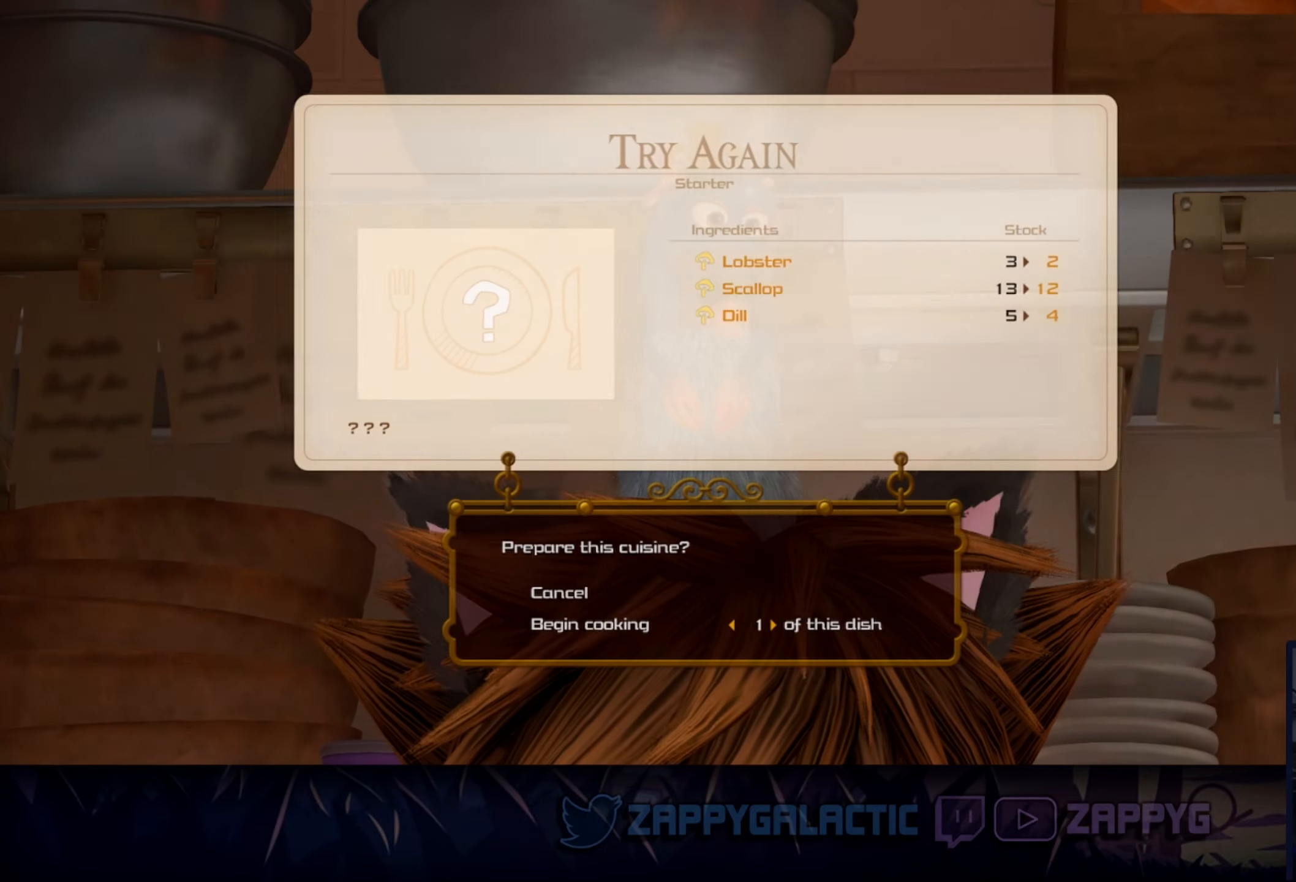
{"buttons": ["DPAD_DOWN"], "left_stick": "center", "right_stick": "center", "events": [[467, "DPAD_DOWN", "down"]]}
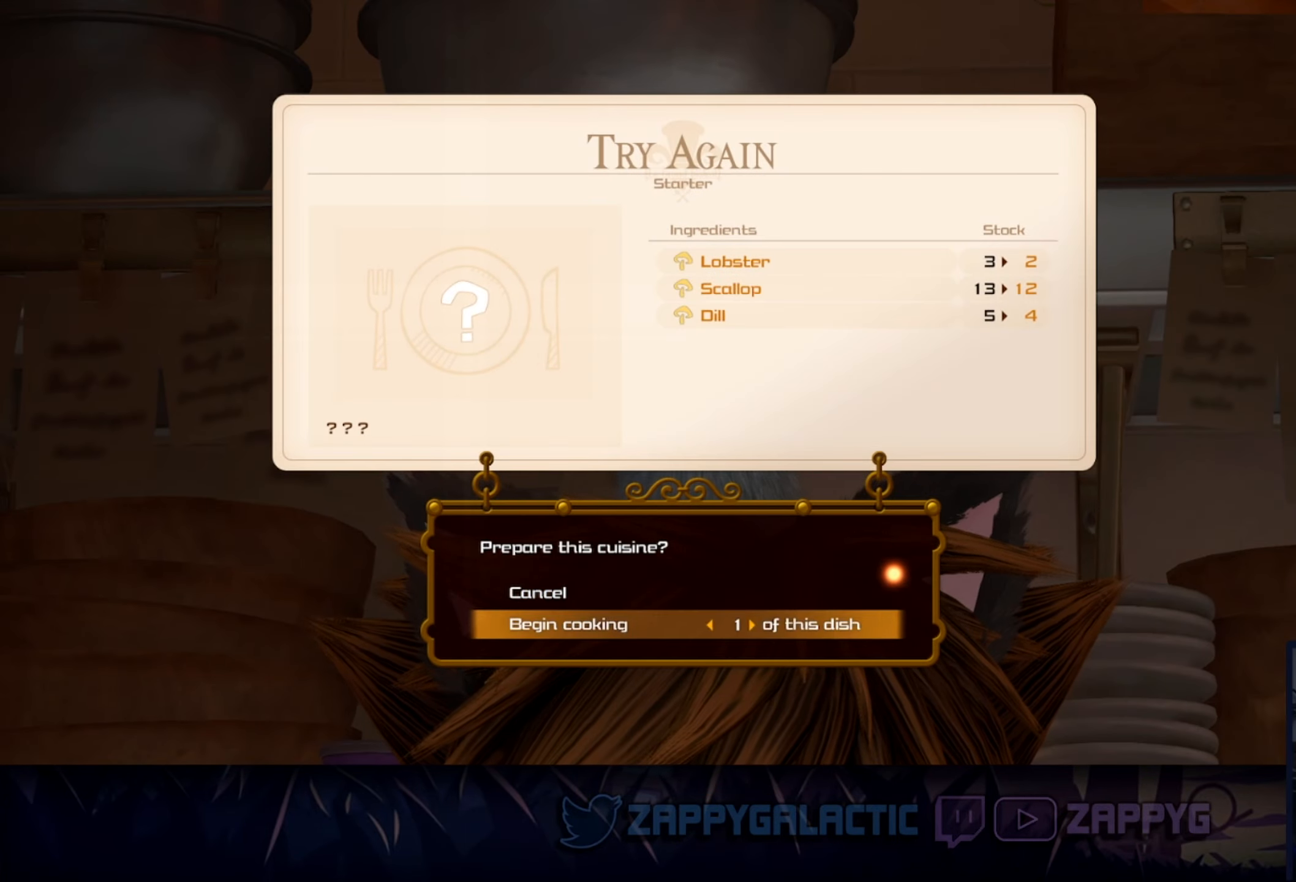
{"buttons": [], "left_stick": "center", "right_stick": "center", "events": [[67, "DPAD_DOWN", "up"], [183, "CROSS", "down"], [300, "CROSS", "up"]]}
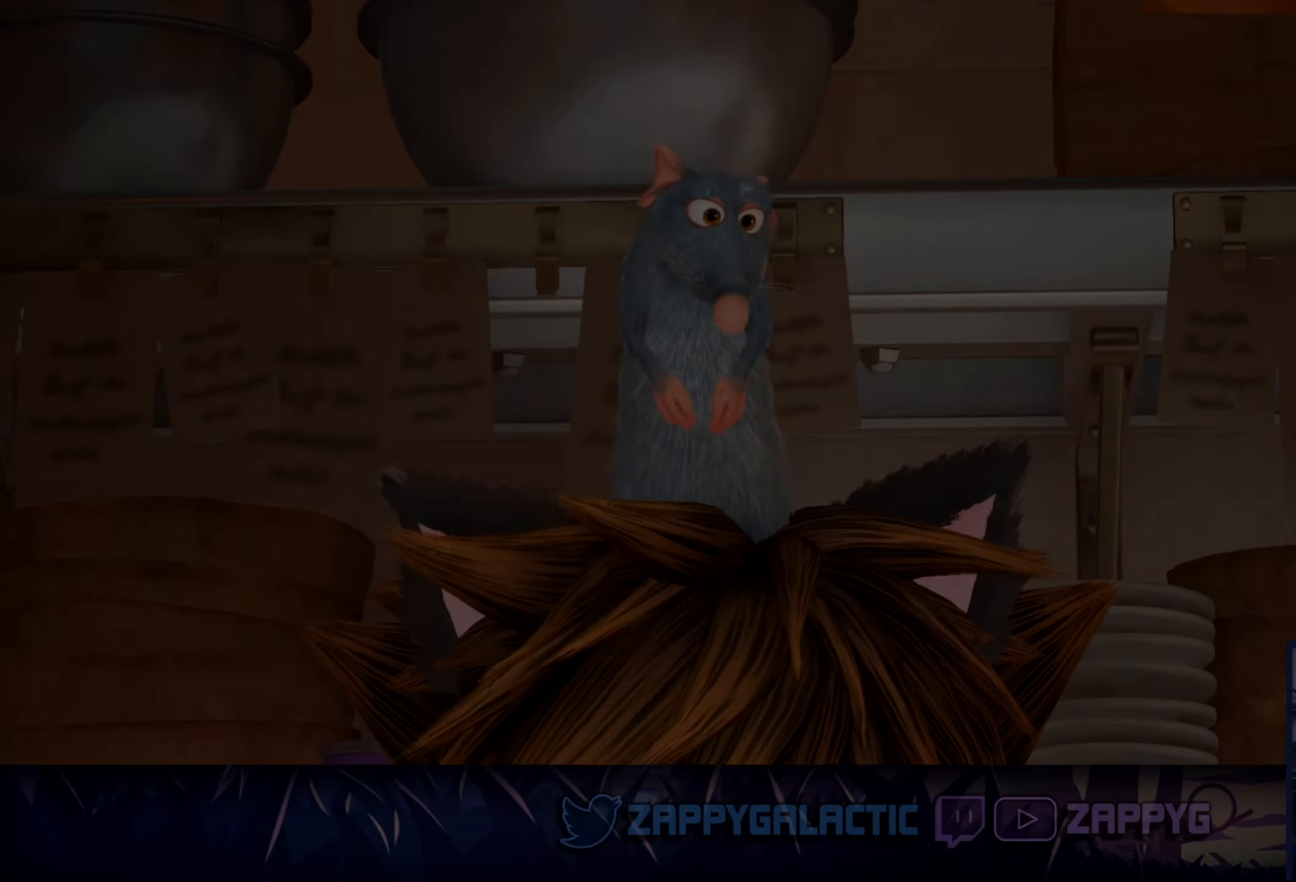
{"buttons": [], "left_stick": "center", "right_stick": "center", "events": []}
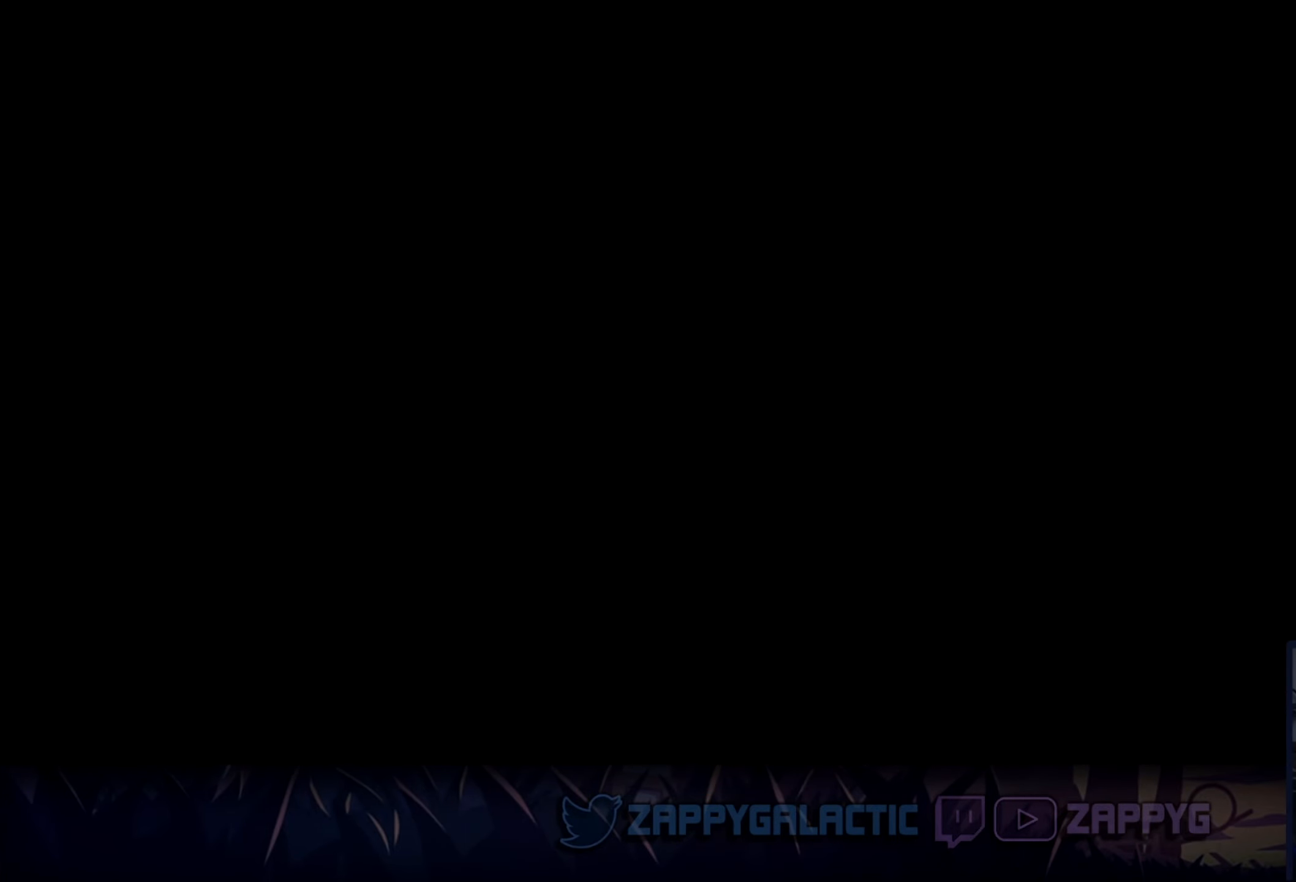
{"buttons": [], "left_stick": "center", "right_stick": "center", "events": []}
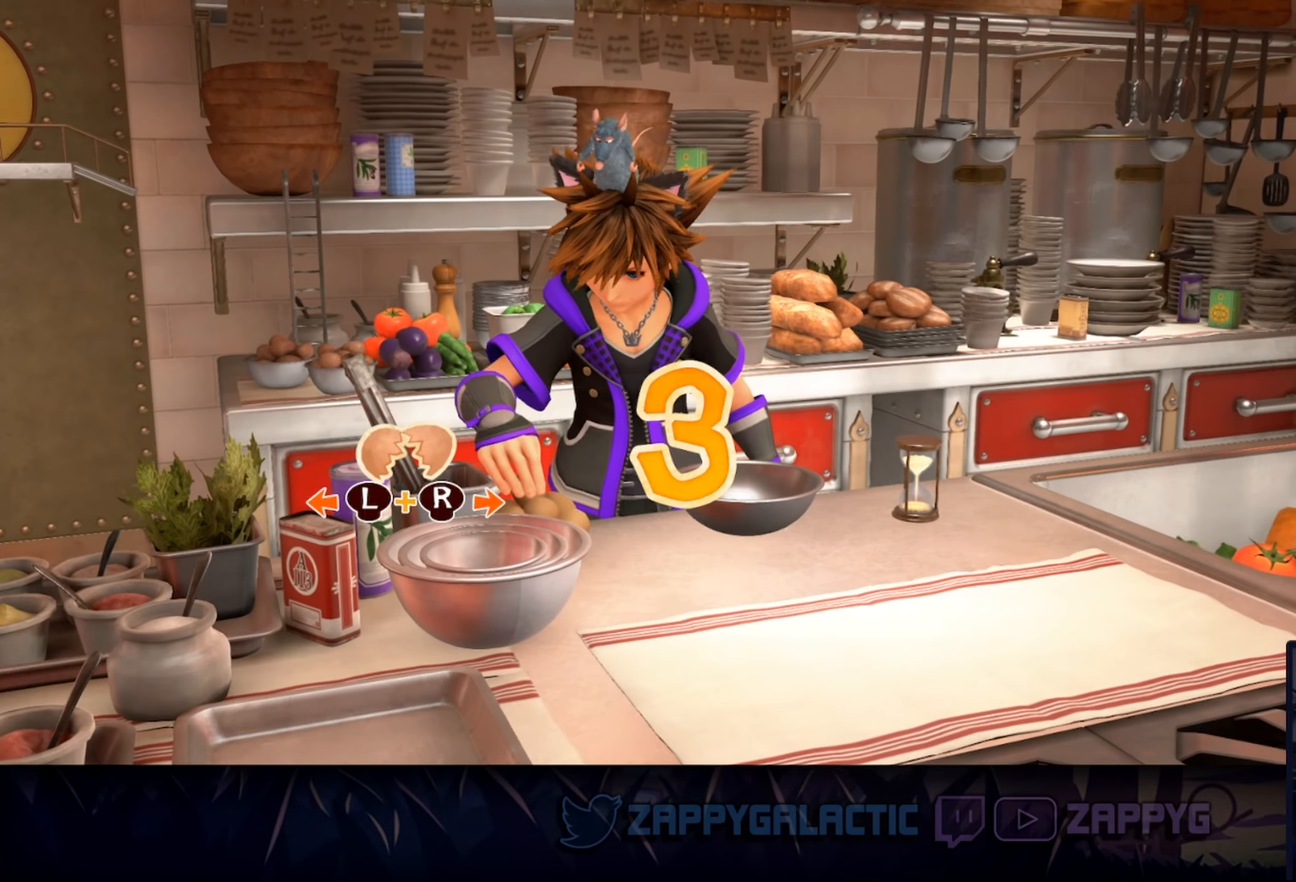
{"buttons": [], "left_stick": "center", "right_stick": "center", "events": []}
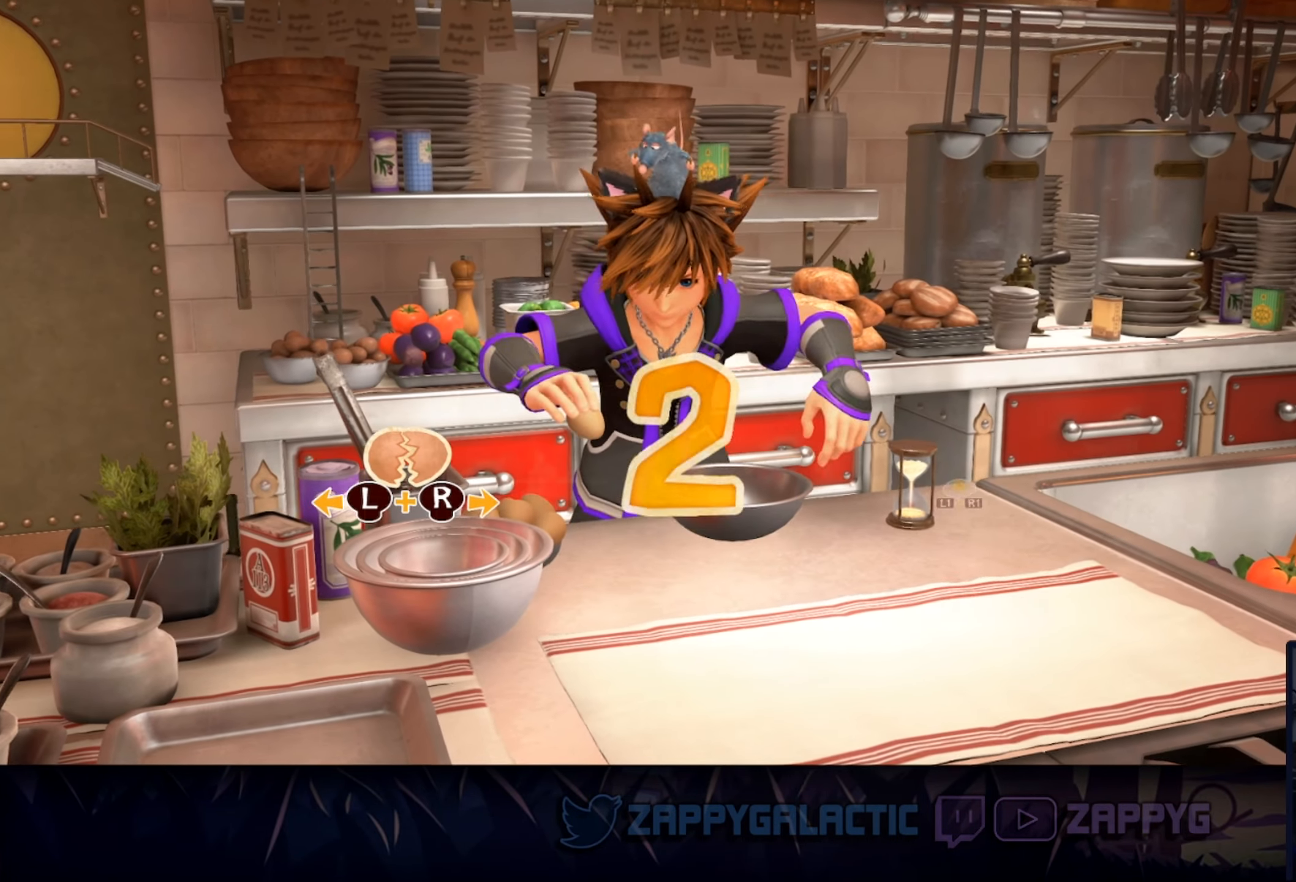
{"buttons": [], "left_stick": "center", "right_stick": "center", "events": []}
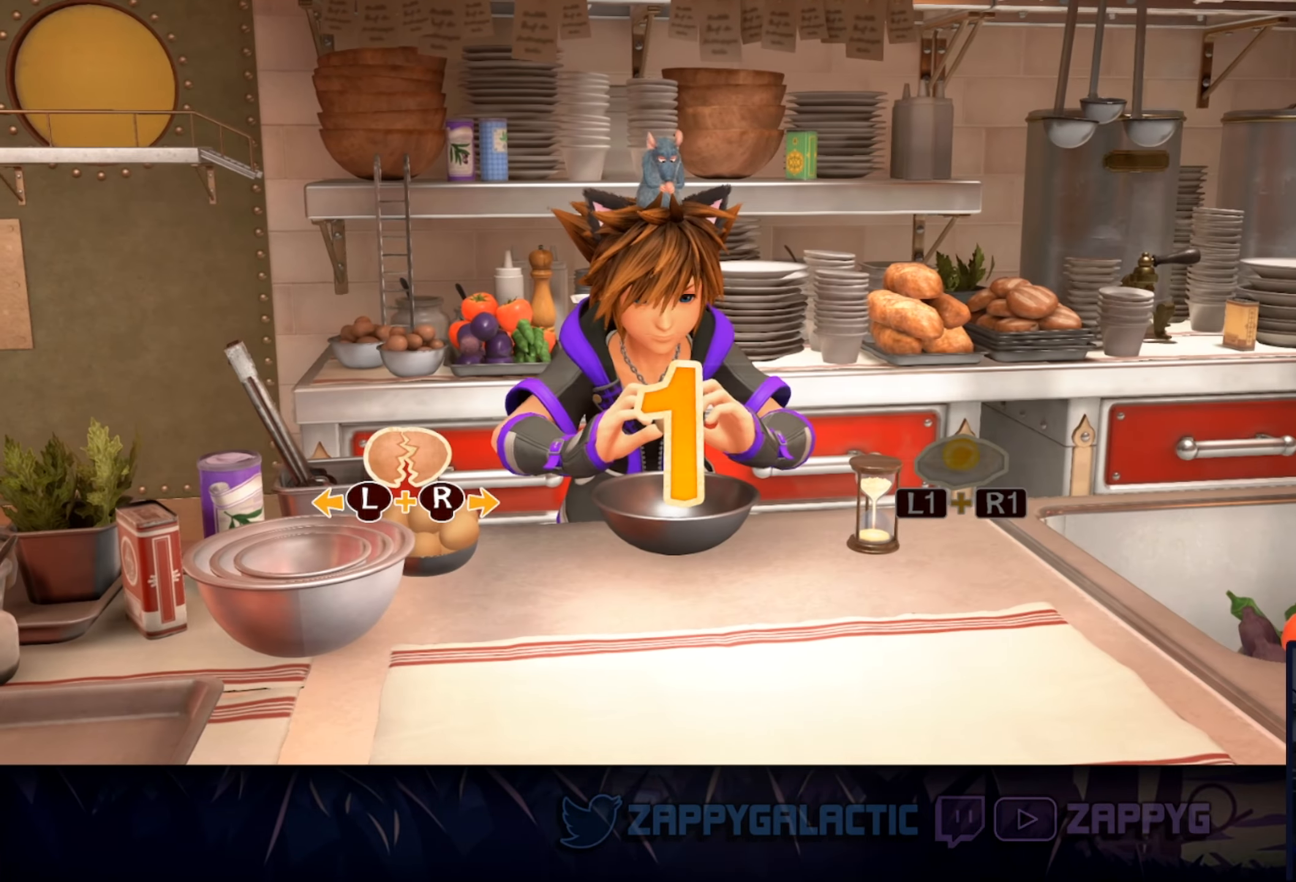
{"buttons": [], "left_stick": "center", "right_stick": "center", "events": []}
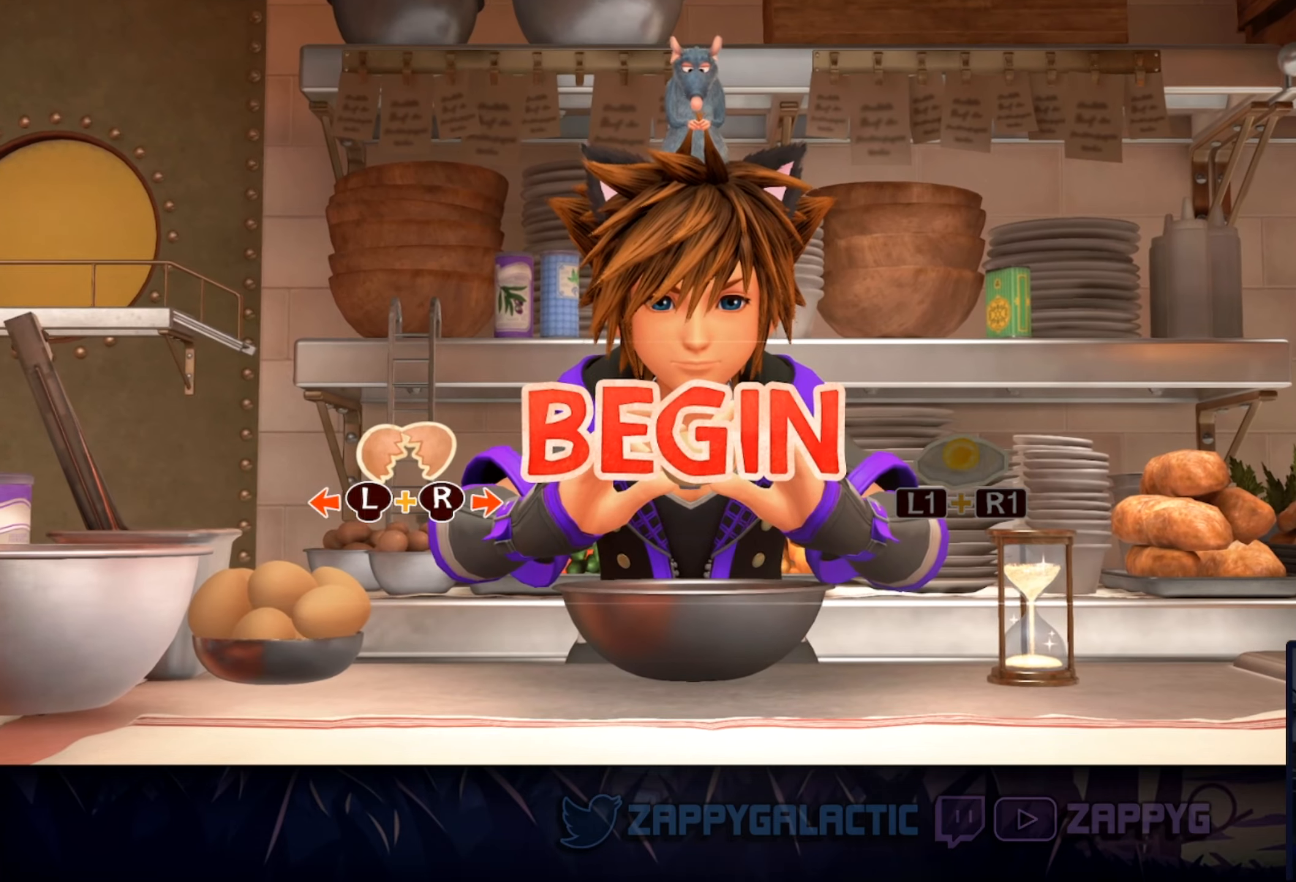
{"buttons": [], "left_stick": "center", "right_stick": "center", "events": []}
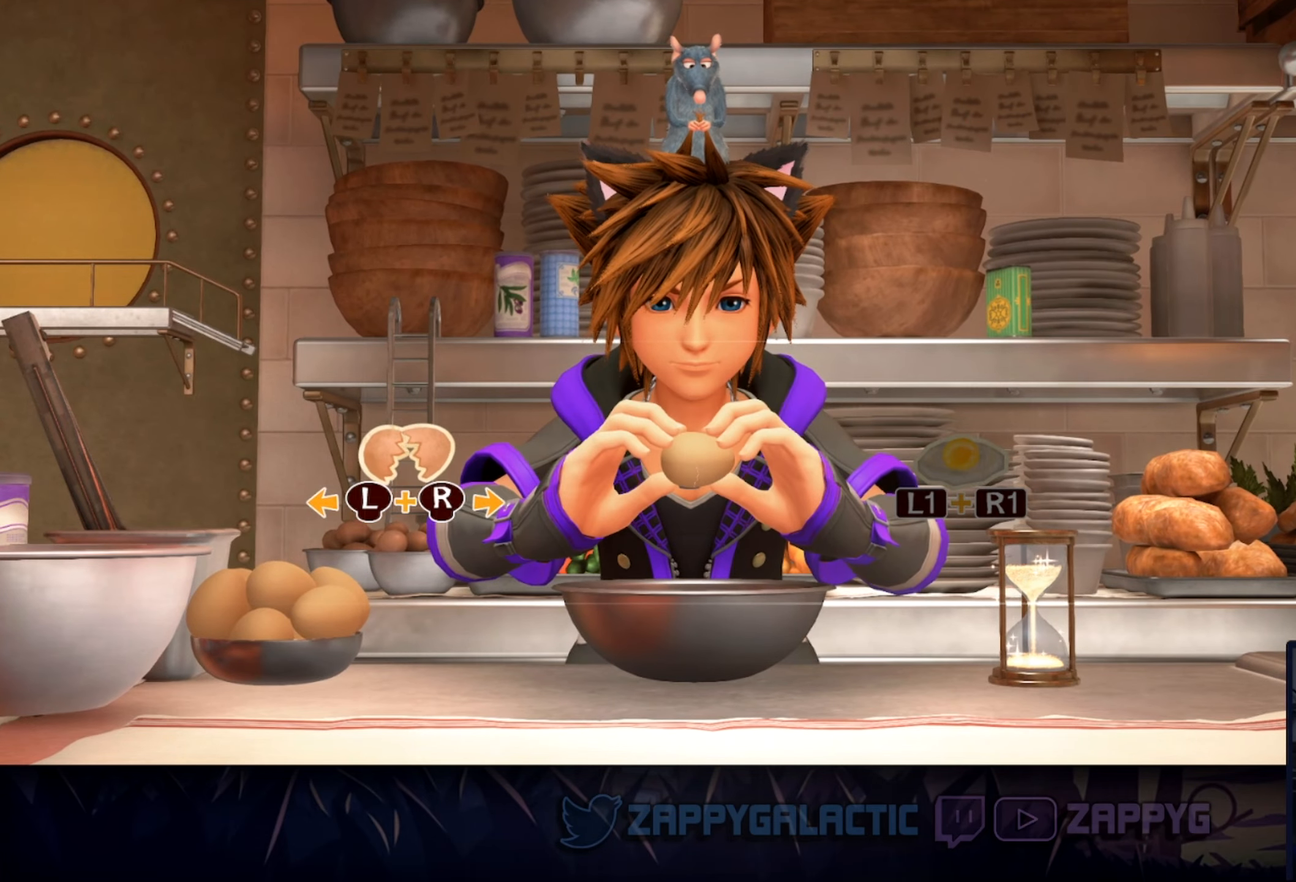
{"buttons": [], "left_stick": "center", "right_stick": "center", "events": []}
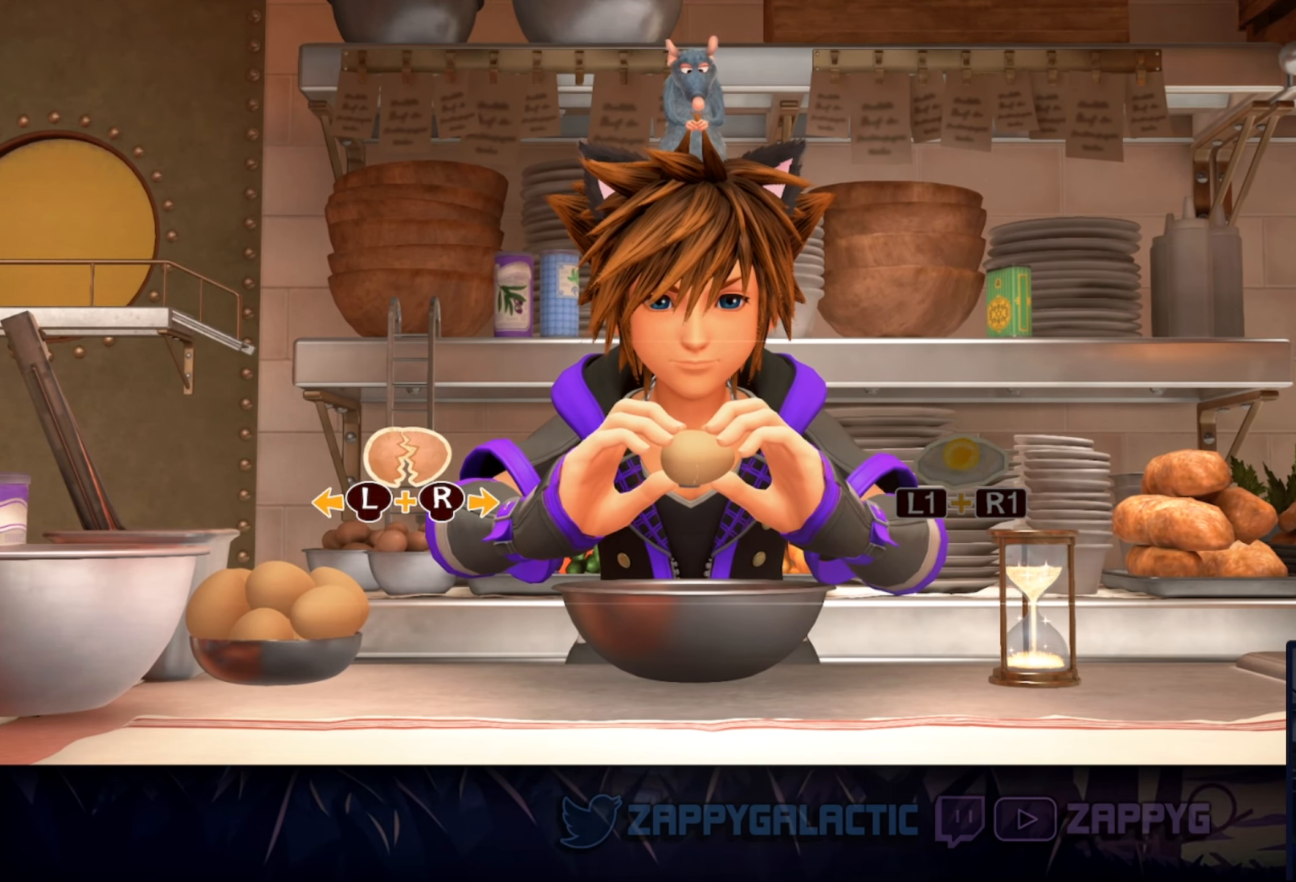
{"buttons": [], "left_stick": "center", "right_stick": "center", "events": []}
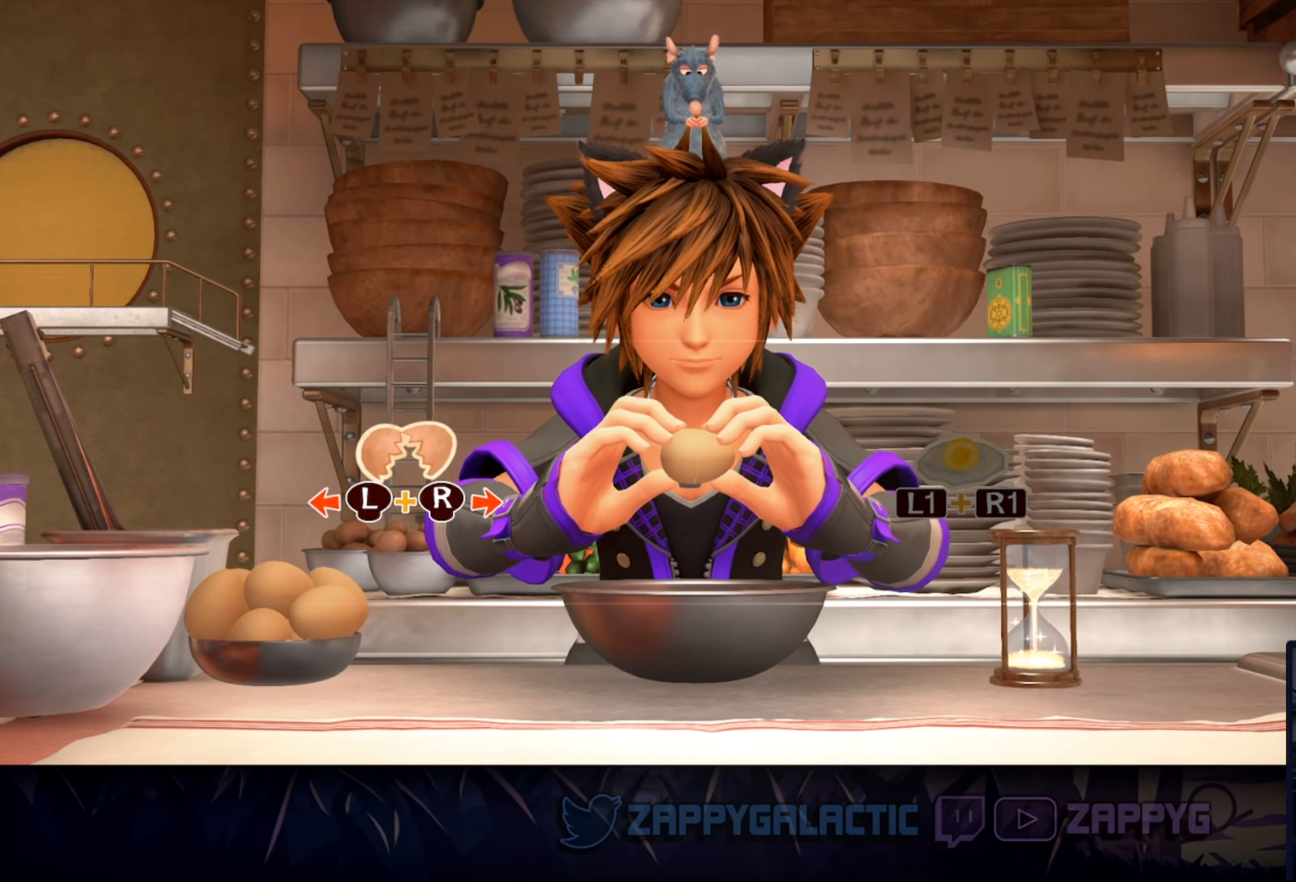
{"buttons": [], "left_stick": "left", "right_stick": "center", "events": [[84, "left_stick", "left"]]}
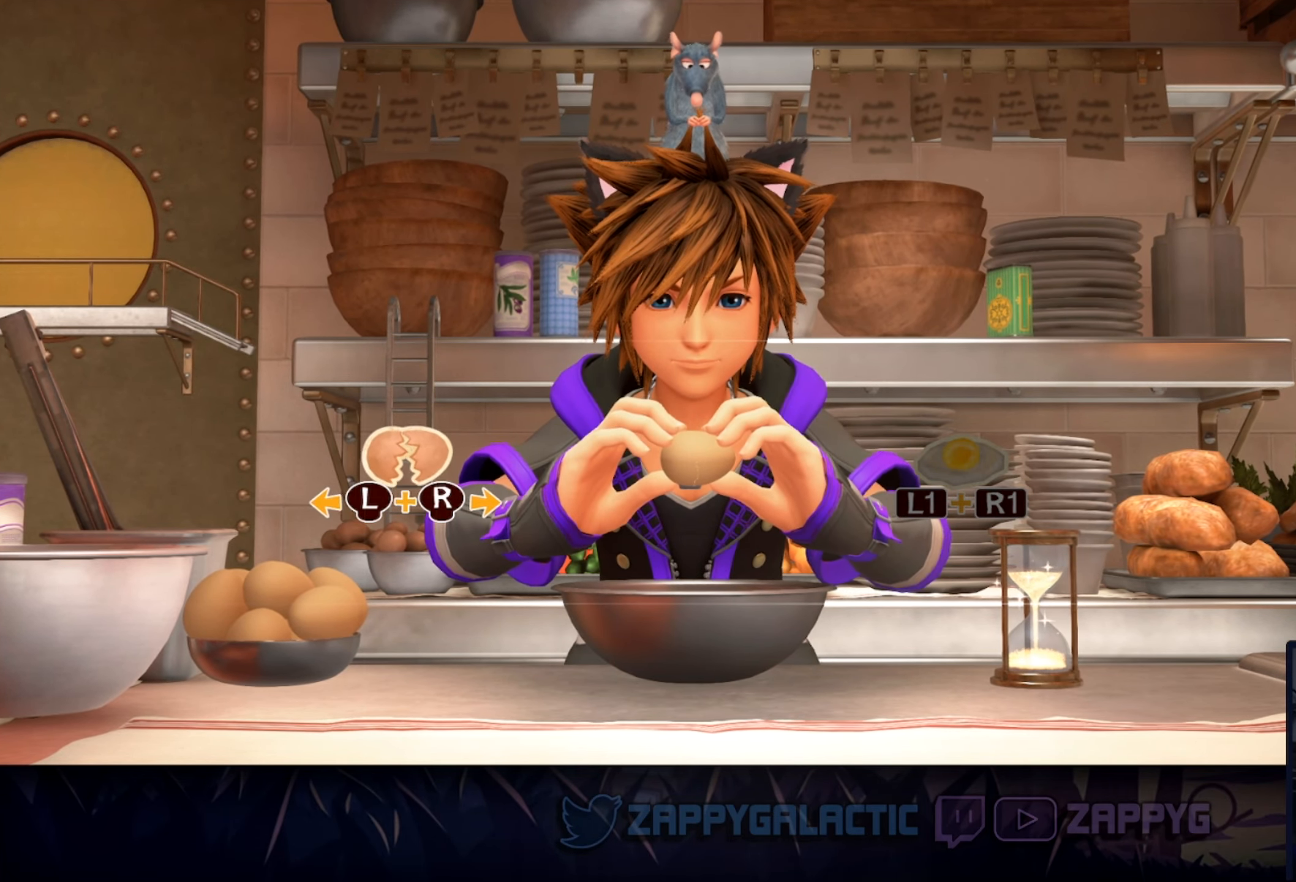
{"buttons": [], "left_stick": "left", "right_stick": "right", "events": [[250, "right_stick", "right"]]}
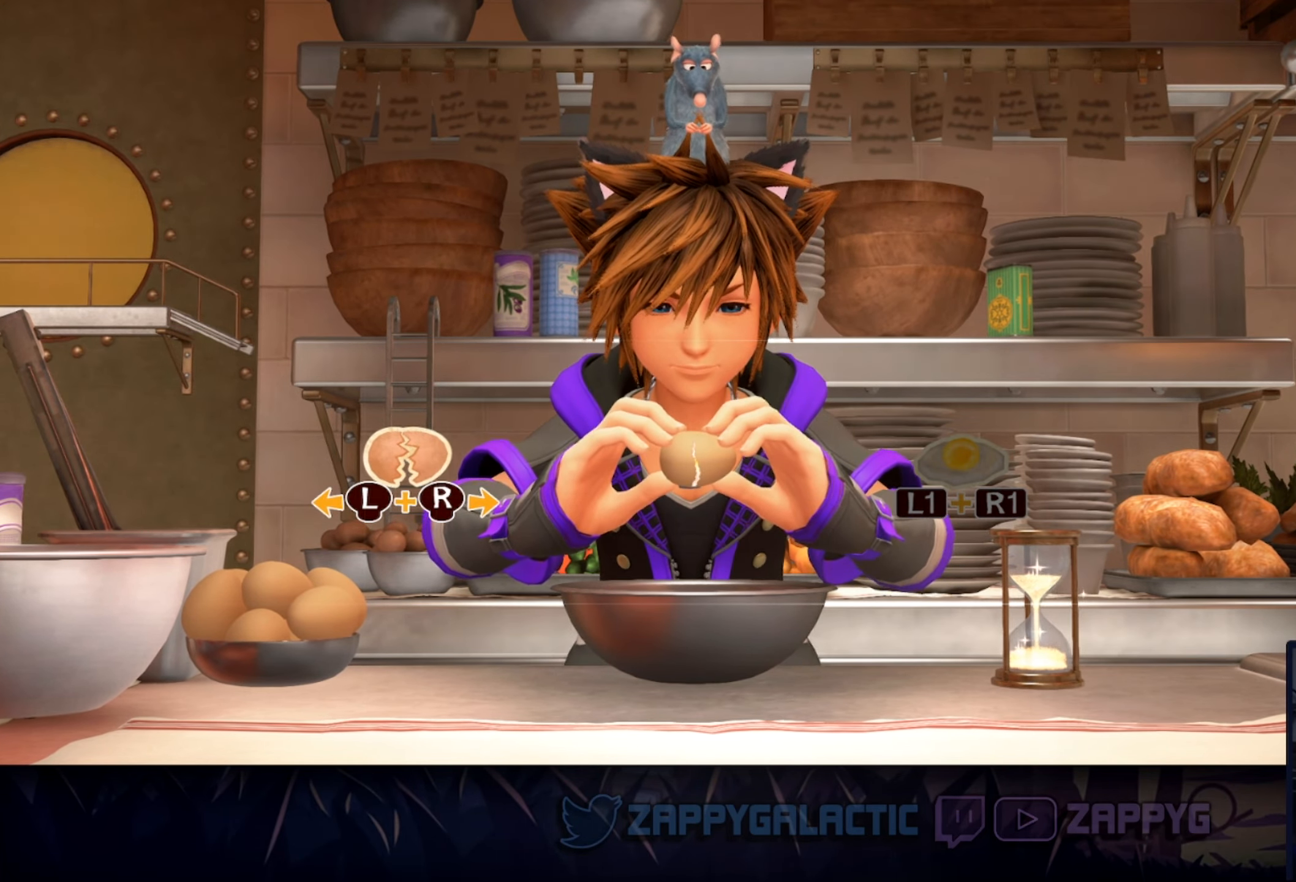
{"buttons": [], "left_stick": "left", "right_stick": "right", "events": []}
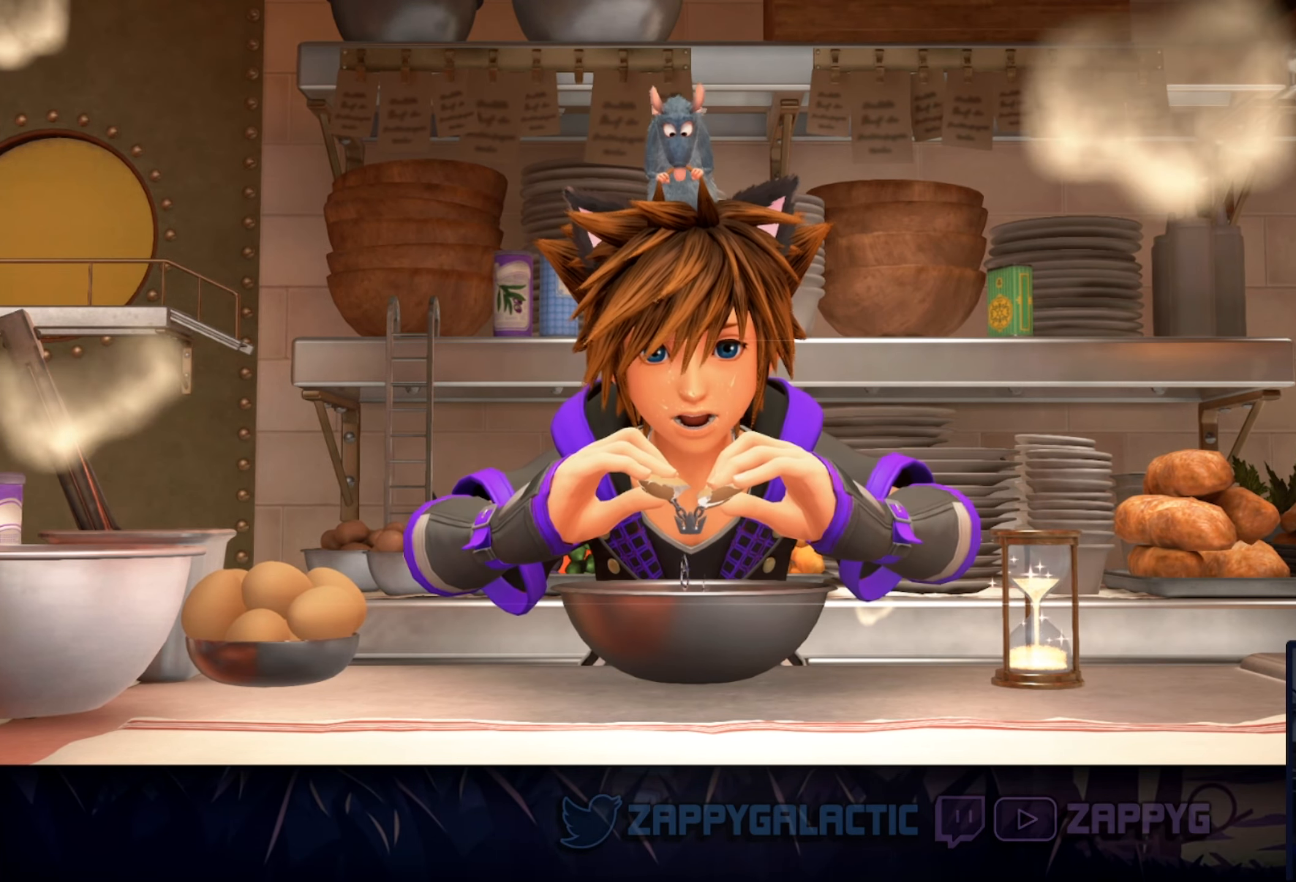
{"buttons": [], "left_stick": "left", "right_stick": "right", "events": [[67, "left_stick", "center"], [67, "right_stick", "center"], [417, "left_stick", "left"], [434, "right_stick", "right"]]}
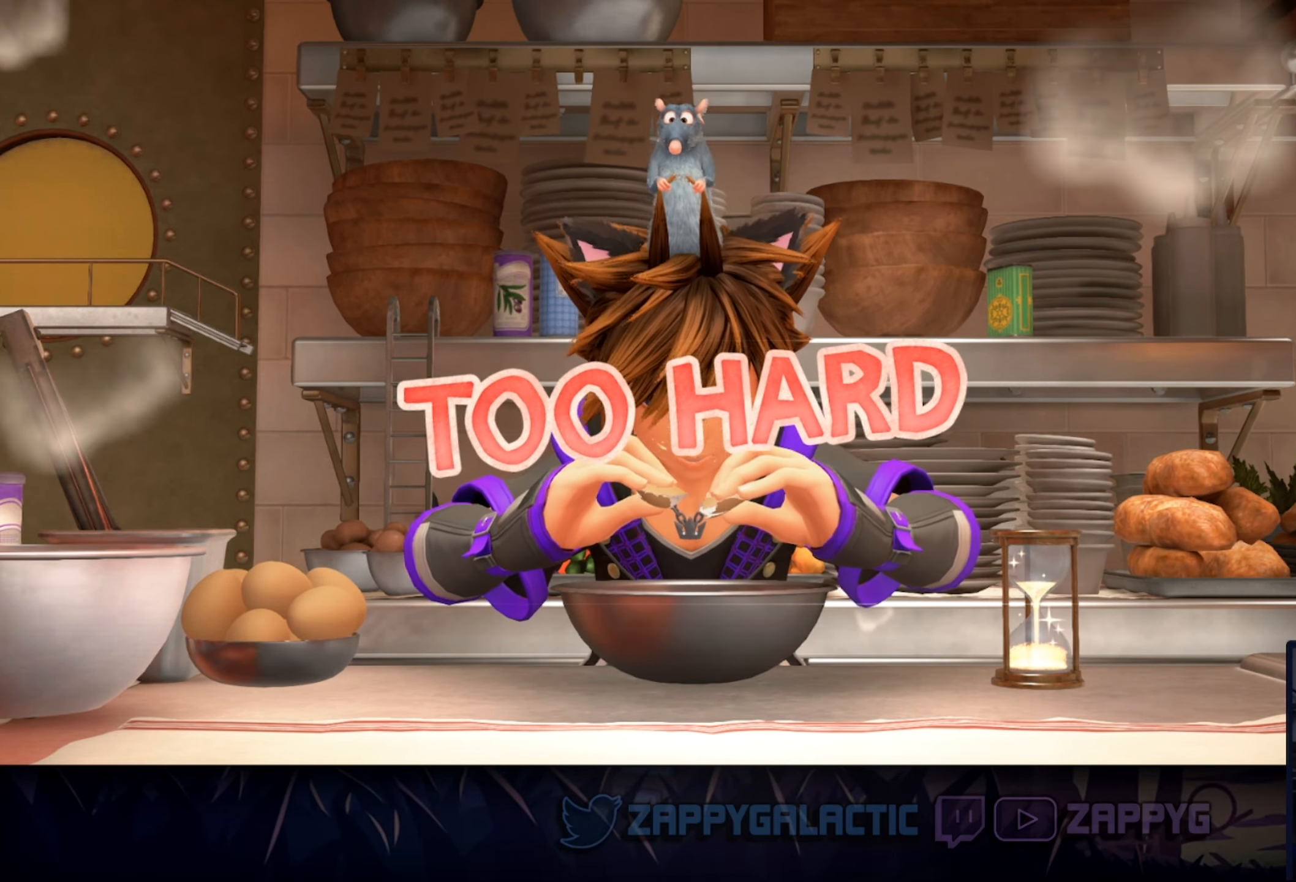
{"buttons": [], "left_stick": "center", "right_stick": "center", "events": [[134, "left_stick", "up"], [167, "right_stick", "up"], [217, "left_stick", "right"], [234, "right_stick", "left"], [334, "left_stick", "down"], [384, "right_stick", "center"], [484, "left_stick", "center"]]}
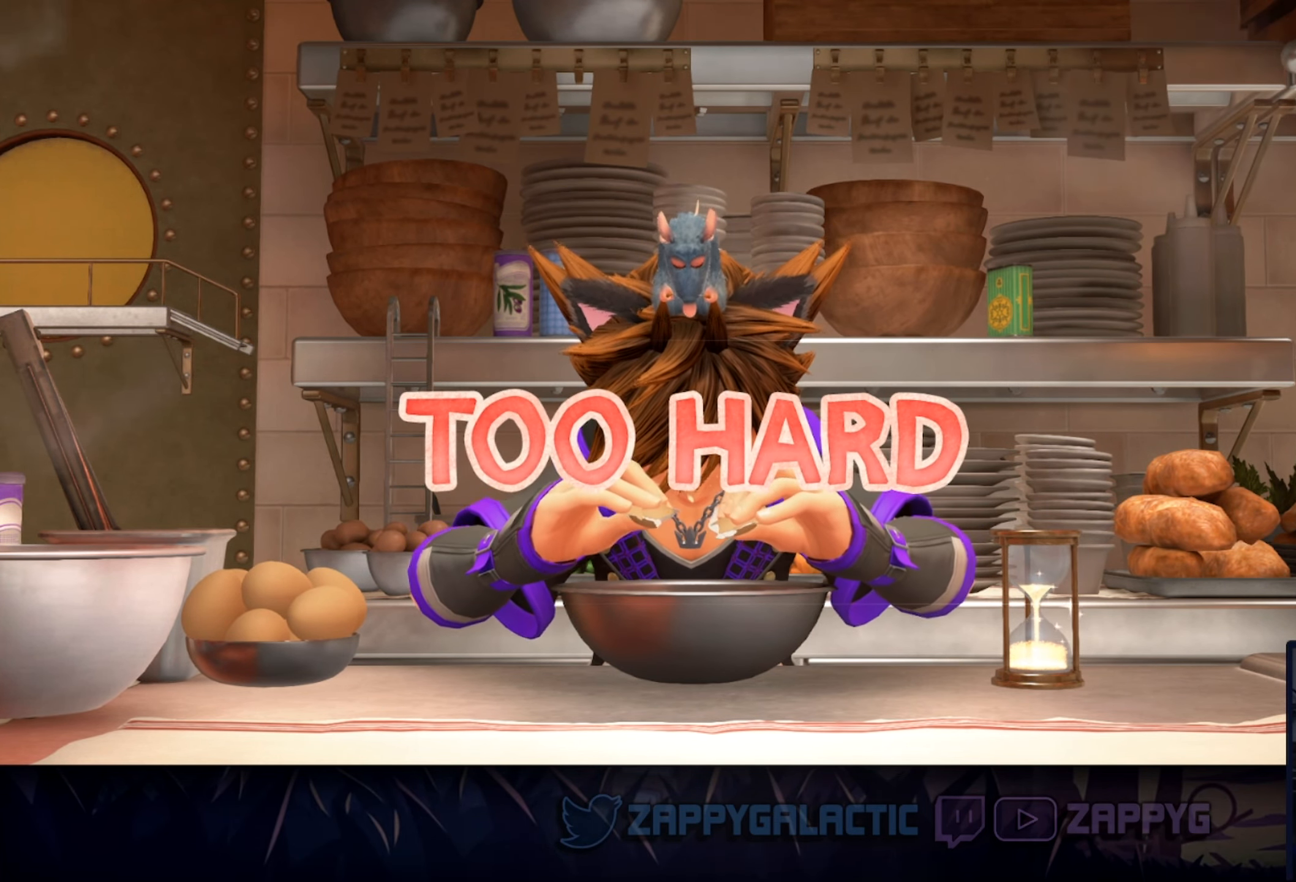
{"buttons": [], "left_stick": "center", "right_stick": "center", "events": []}
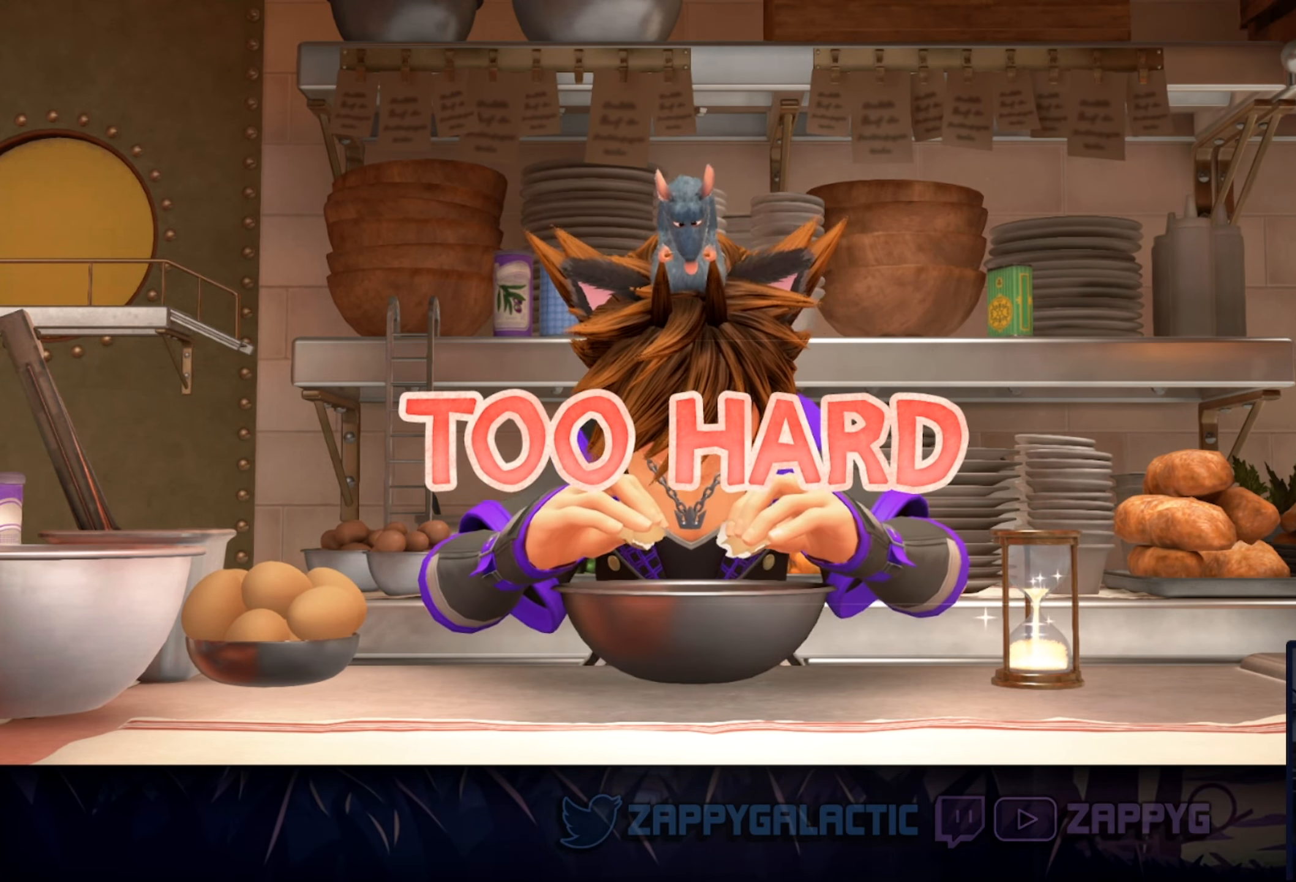
{"buttons": [], "left_stick": "center", "right_stick": "center", "events": []}
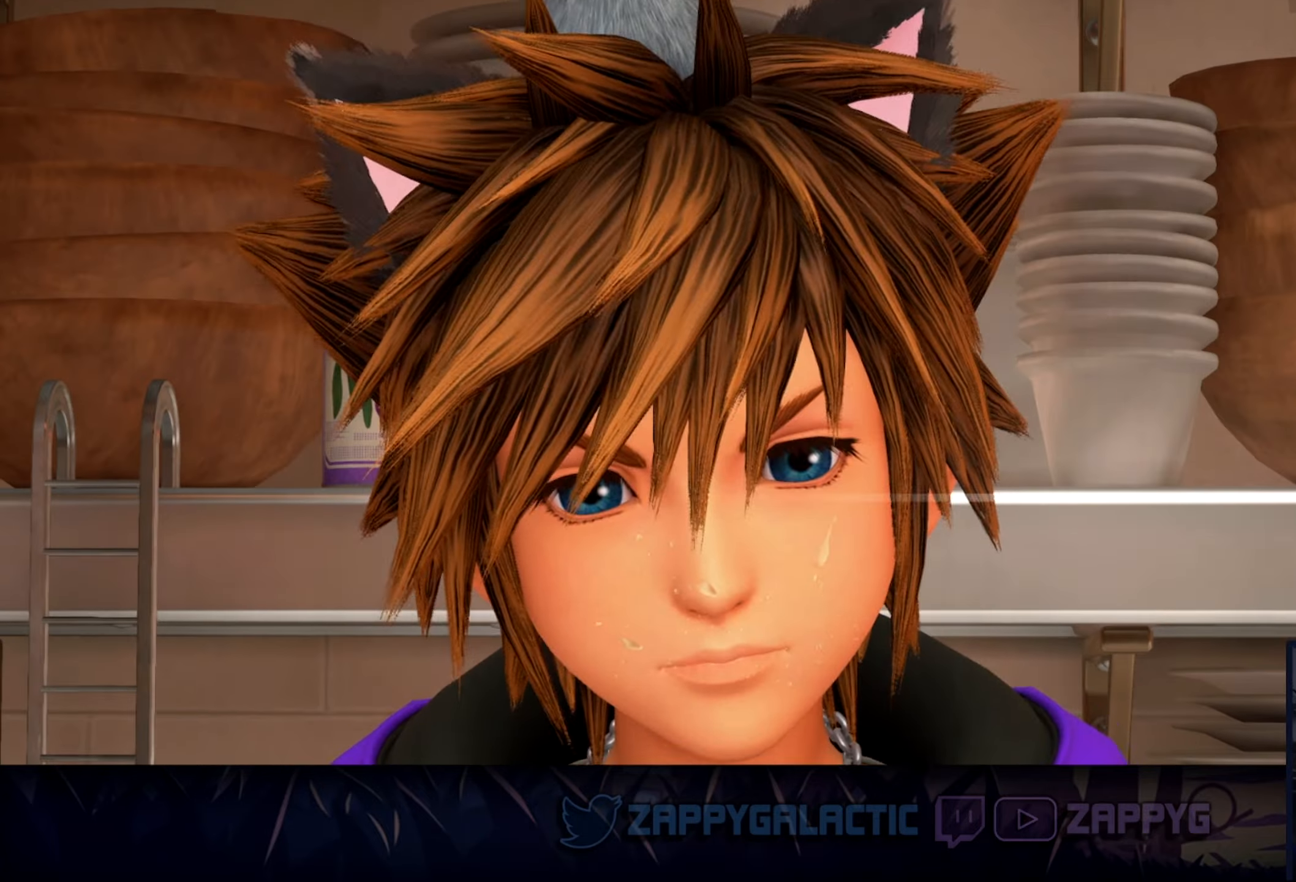
{"buttons": [], "left_stick": "center", "right_stick": "center", "events": [[66, "left_stick", "left"], [83, "right_stick", "right"], [333, "left_stick", "center"], [333, "right_stick", "center"]]}
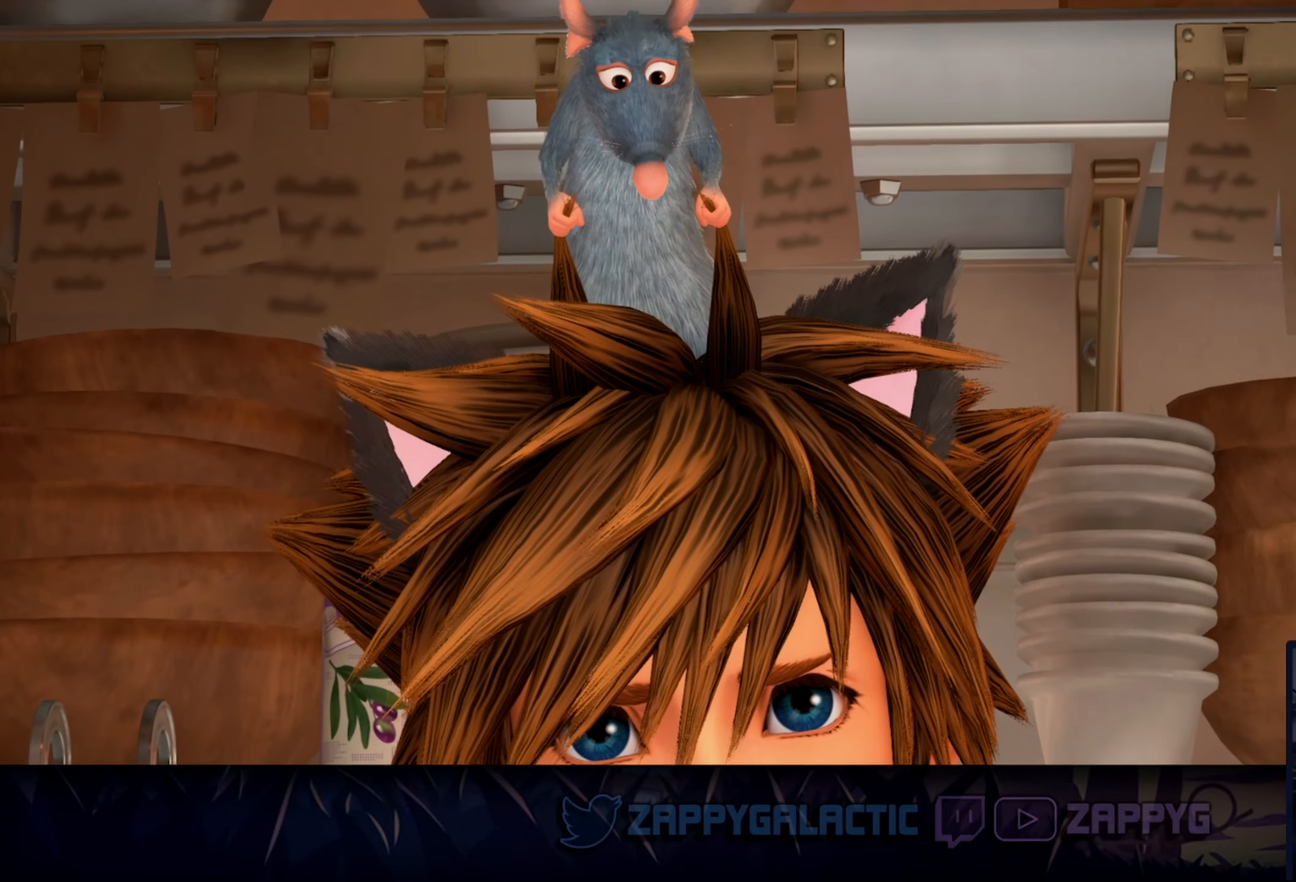
{"buttons": [], "left_stick": "center", "right_stick": "center", "events": []}
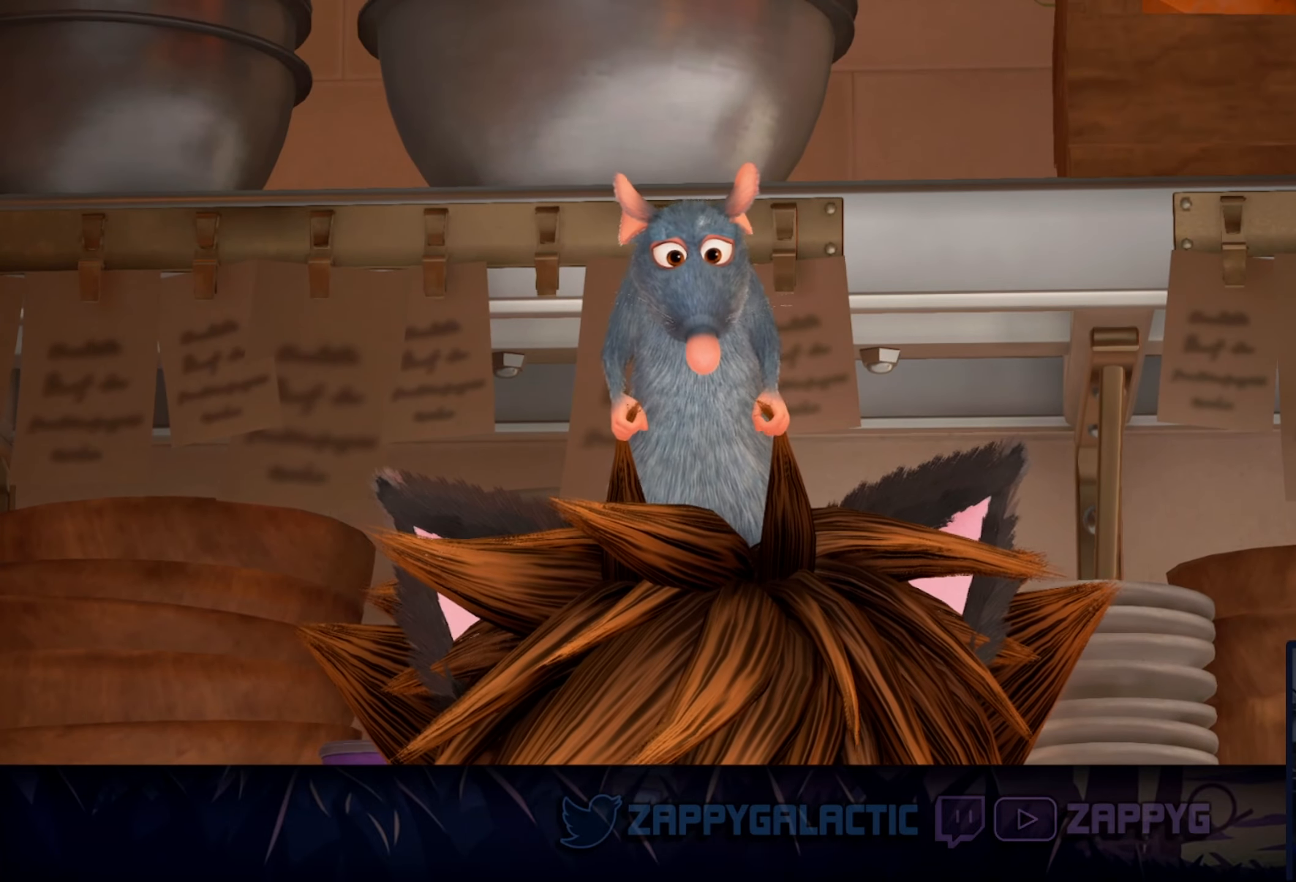
{"buttons": [], "left_stick": "center", "right_stick": "center", "events": []}
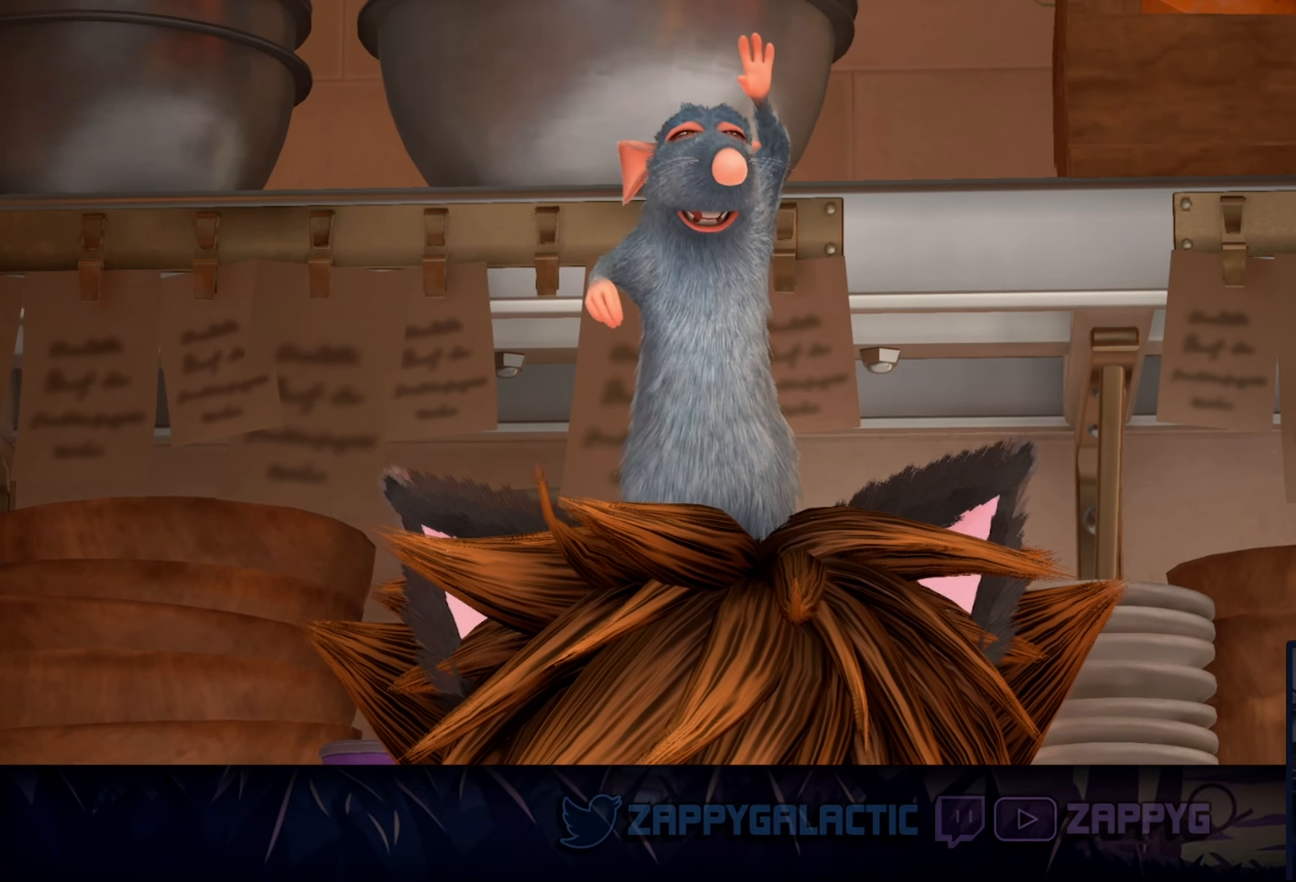
{"buttons": [], "left_stick": "left", "right_stick": "right", "events": [[383, "left_stick", "left"], [400, "right_stick", "right"]]}
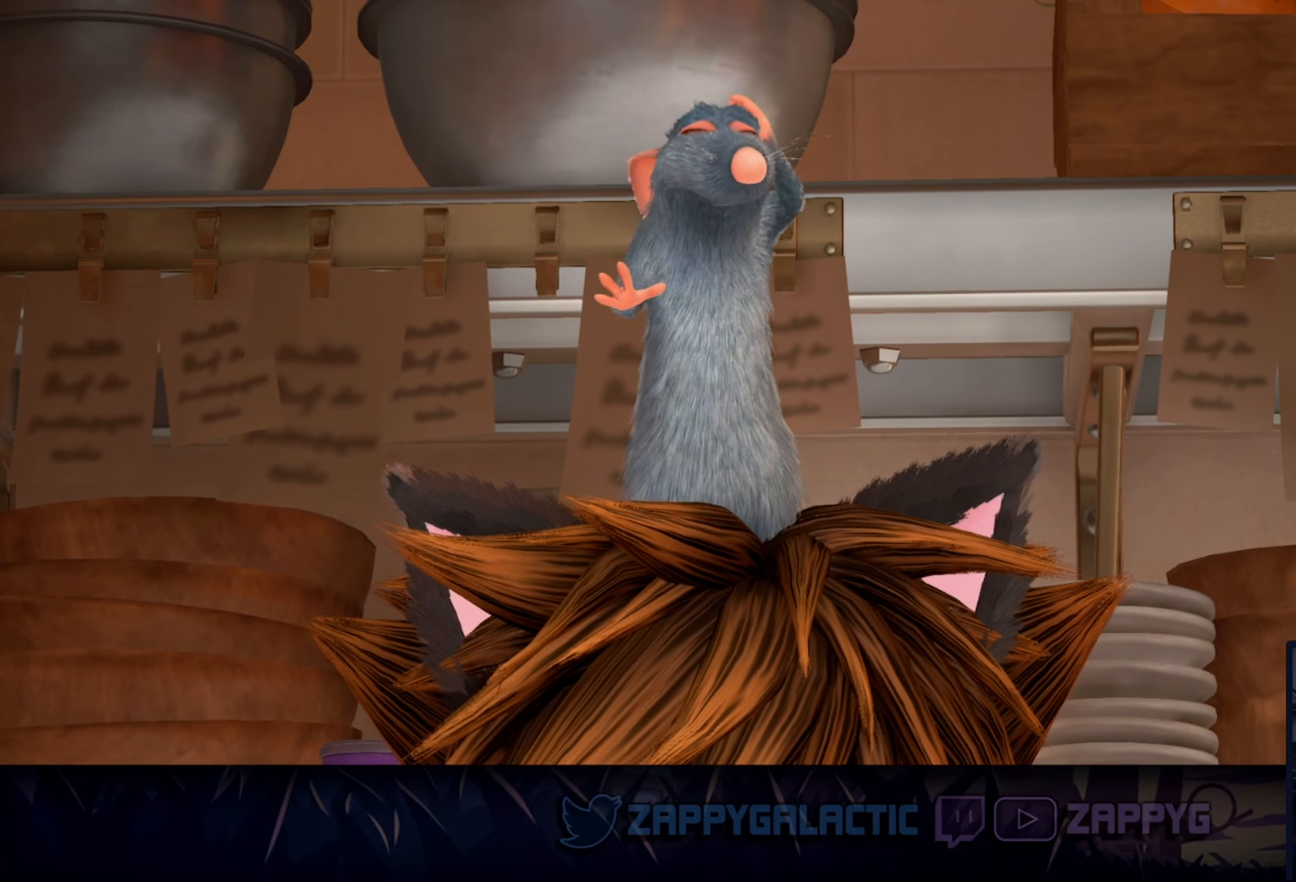
{"buttons": [], "left_stick": "center", "right_stick": "center", "events": [[183, "right_stick", "center"], [216, "left_stick", "center"]]}
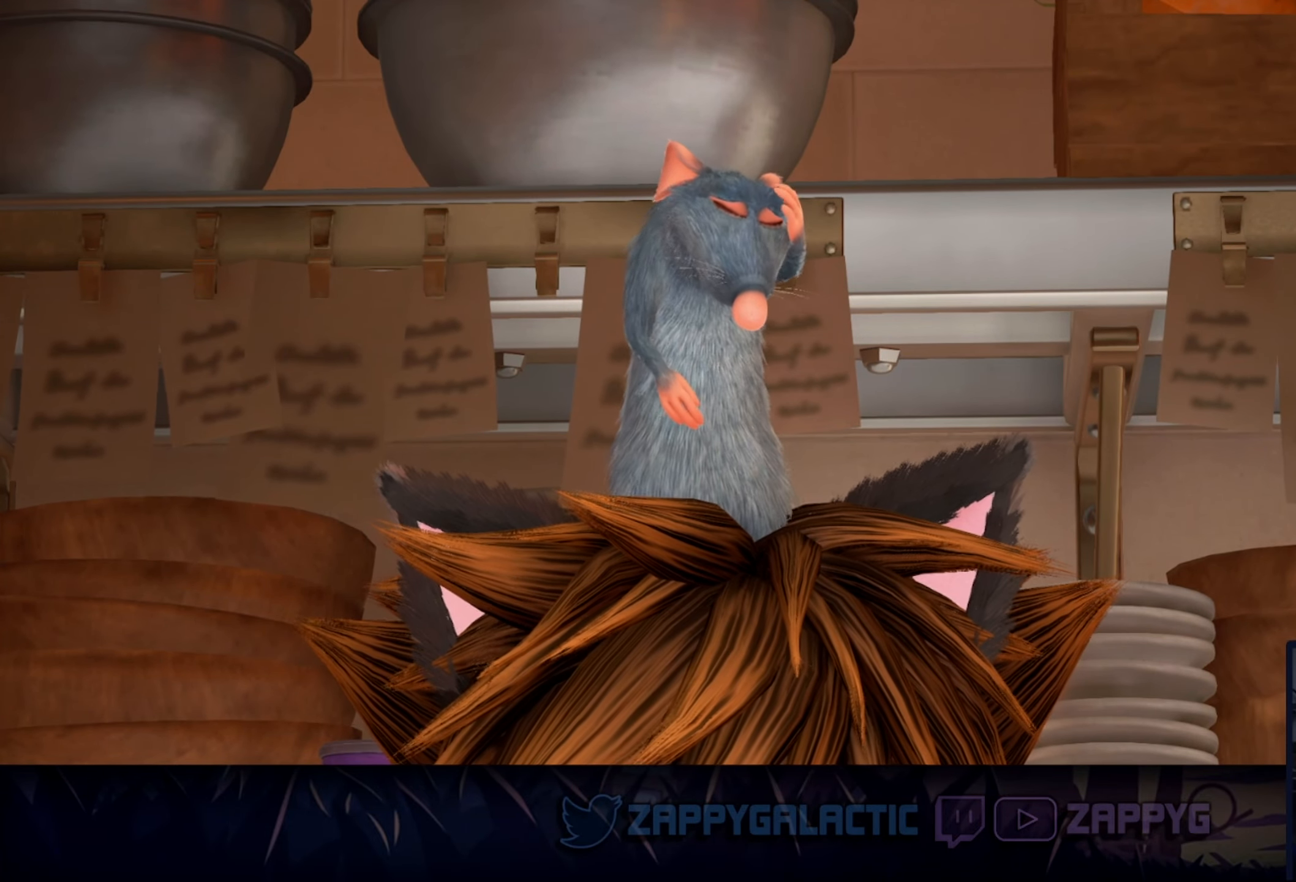
{"buttons": [], "left_stick": "center", "right_stick": "center", "events": []}
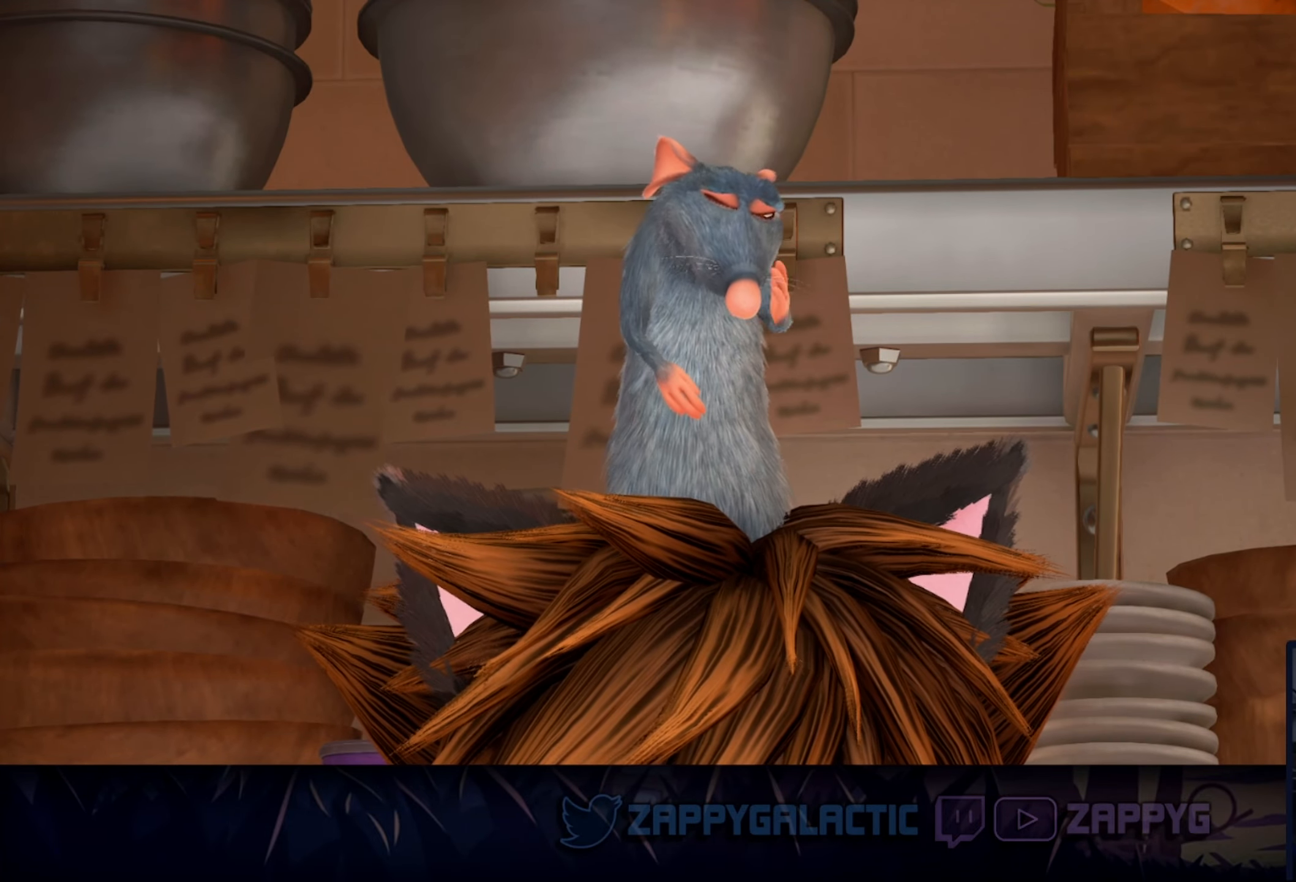
{"buttons": [], "left_stick": "left", "right_stick": "right", "events": [[466, "left_stick", "left"], [466, "right_stick", "right"]]}
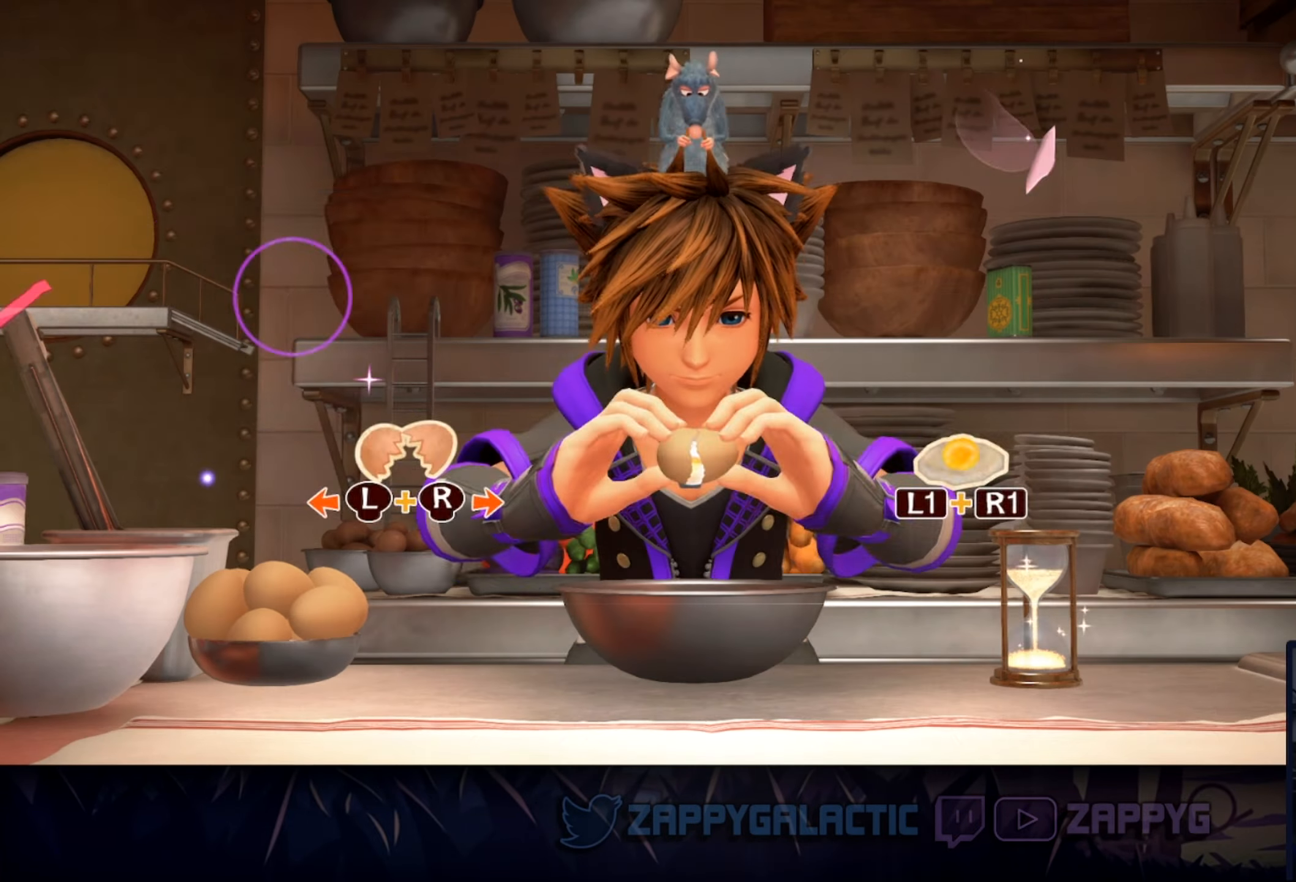
{"buttons": [], "left_stick": "center", "right_stick": "center", "events": [[266, "L1", "down"], [283, "R1", "down"], [416, "R1", "up"], [433, "L1", "up"], [450, "right_stick", "center"], [466, "left_stick", "center"]]}
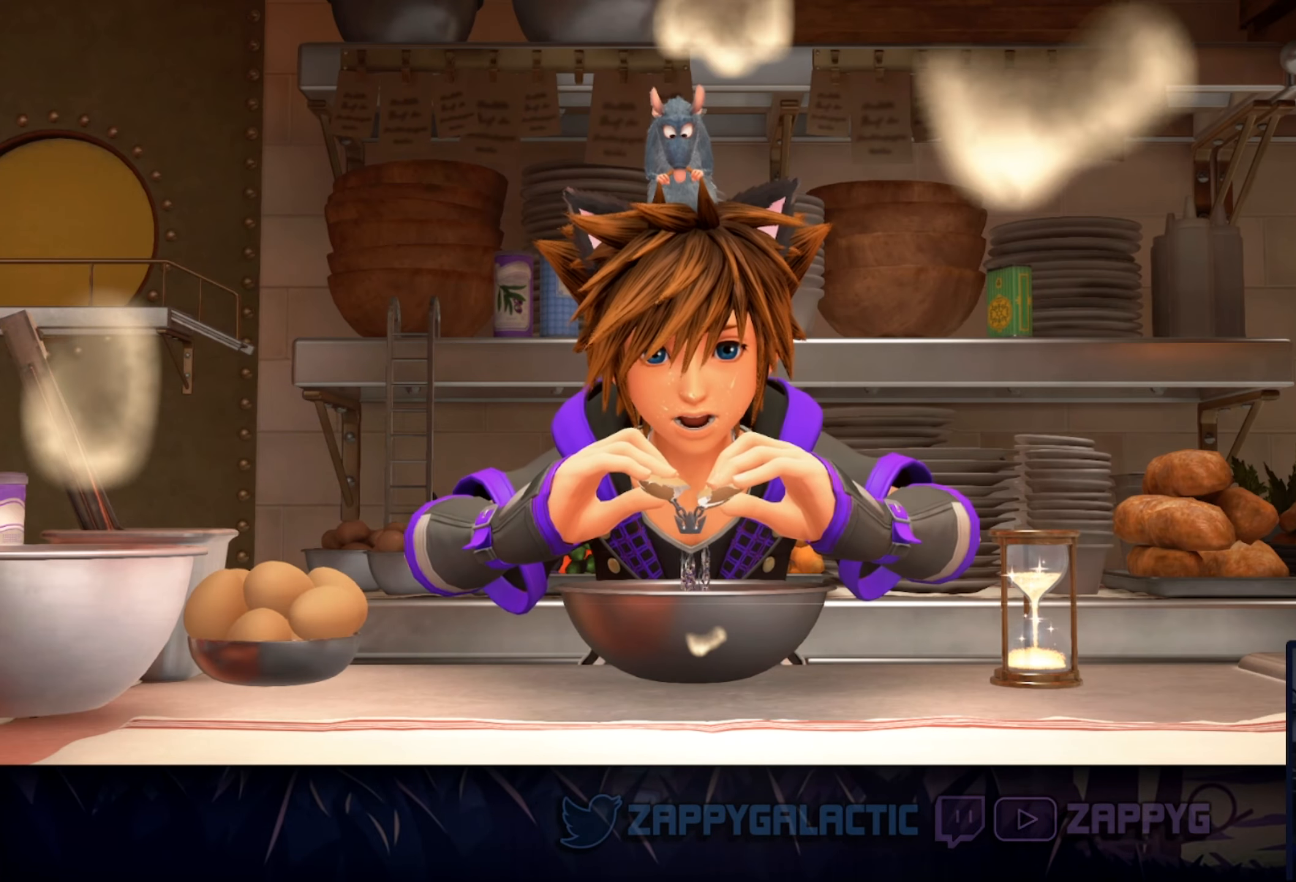
{"buttons": [], "left_stick": "center", "right_stick": "center", "events": [[216, "left_stick", "down-left"], [283, "left_stick", "left"], [433, "left_stick", "up"], [500, "left_stick", "center"]]}